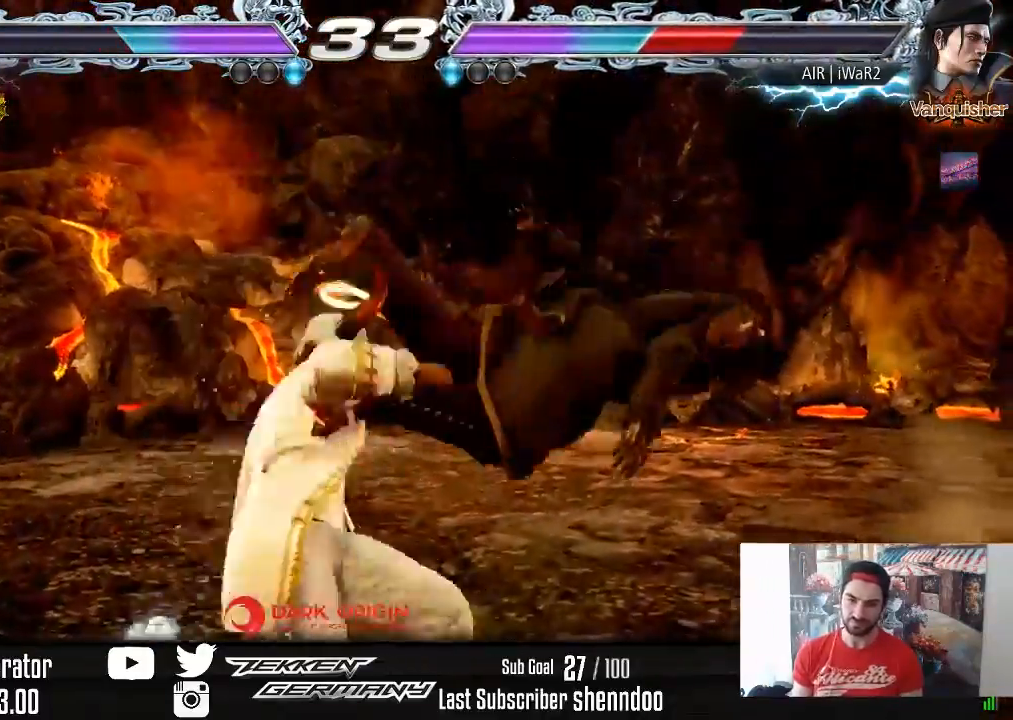
Gameplay with a controller (PlayStation layout); each line is a JSON object with the inputs held at the frame after it. "events" lists button and stick changes between this image and that frame as [ms after this image, input, new state], when the widget could be followed in between. Not read: left_stick.
{"buttons": [], "right_stick": "center", "events": [[317, "DPAD_DOWN", "down"], [367, "SQUARE", "down"], [467, "DPAD_DOWN", "up"], [467, "SQUARE", "up"], [483, "DPAD_RIGHT", "up"]]}
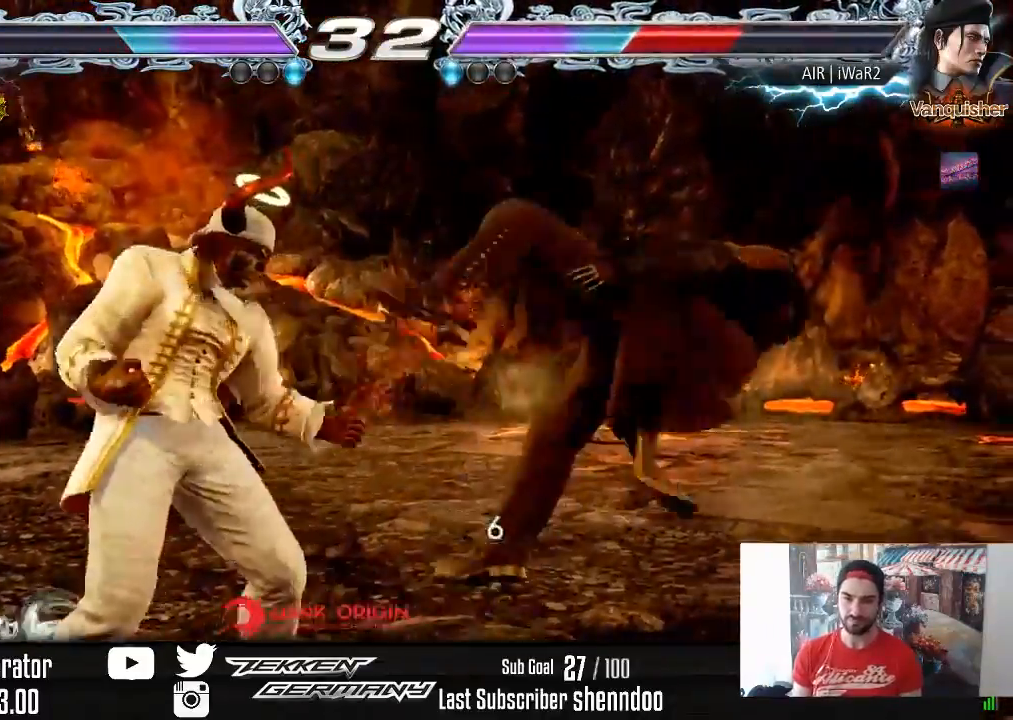
{"buttons": ["DPAD_DOWN", "DPAD_RIGHT"], "right_stick": "center", "events": [[500, "DPAD_DOWN", "down"], [500, "DPAD_RIGHT", "down"]]}
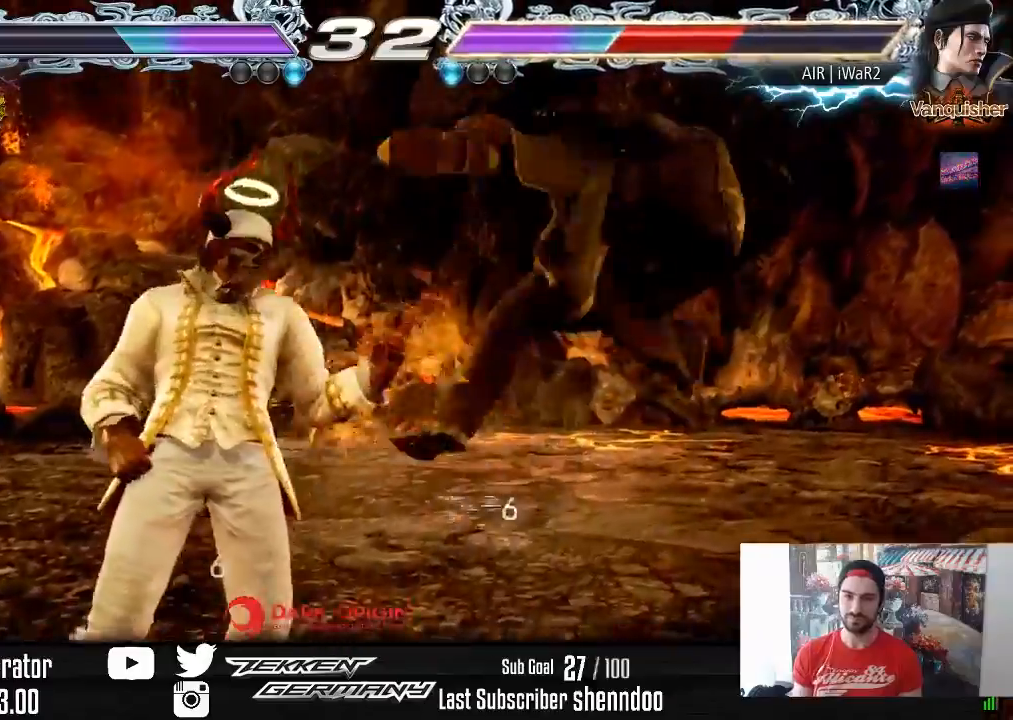
{"buttons": ["DPAD_DOWN", "DPAD_RIGHT"], "right_stick": "center", "events": [[50, "TRIANGLE", "down"], [150, "TRIANGLE", "up"], [200, "TRIANGLE", "down"], [317, "TRIANGLE", "up"], [367, "TRIANGLE", "down"], [483, "TRIANGLE", "up"]]}
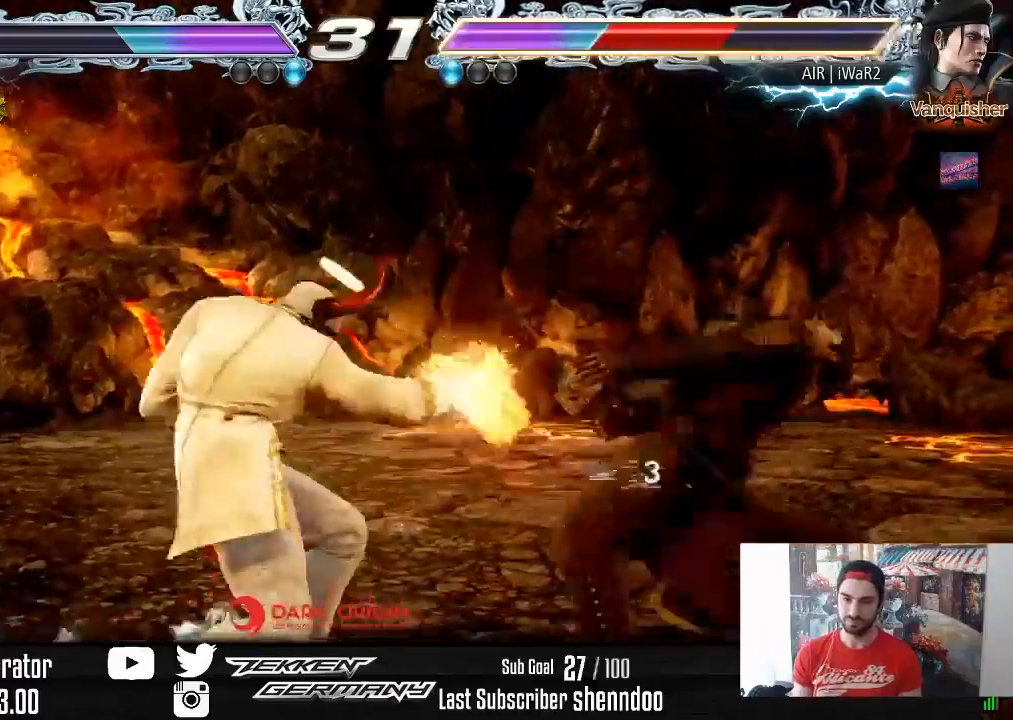
{"buttons": [], "right_stick": "center", "events": [[50, "TRIANGLE", "down"], [83, "DPAD_DOWN", "up"], [150, "TRIANGLE", "up"], [233, "TRIANGLE", "down"], [317, "DPAD_RIGHT", "up"], [333, "TRIANGLE", "up"]]}
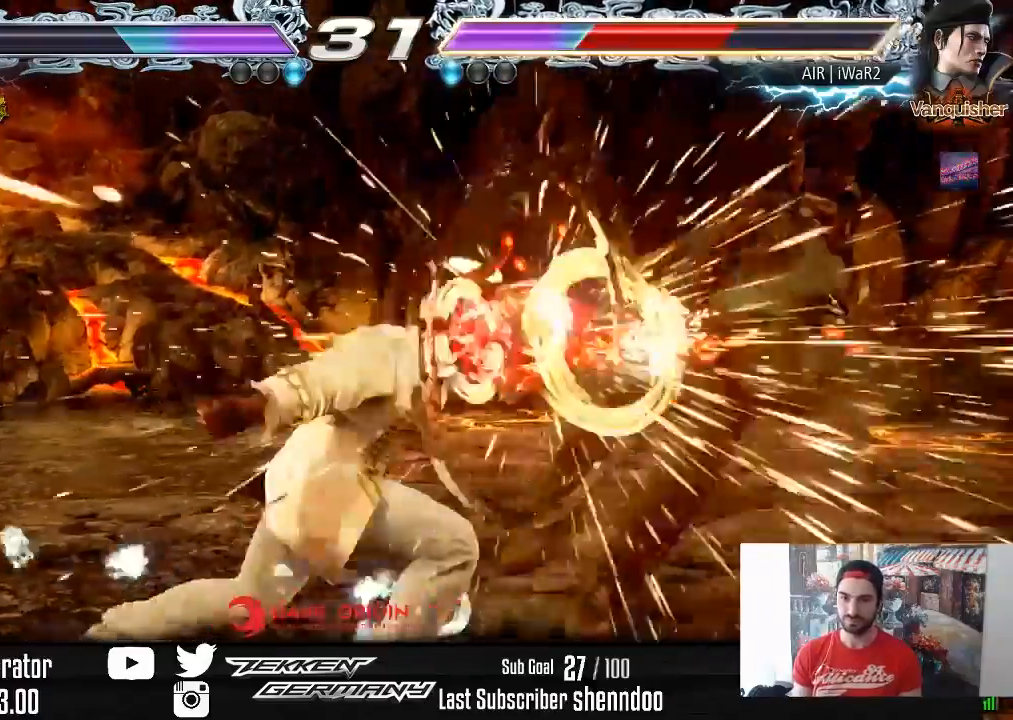
{"buttons": ["DPAD_RIGHT"], "right_stick": "center", "events": [[300, "DPAD_RIGHT", "down"], [400, "DPAD_RIGHT", "up"], [450, "DPAD_RIGHT", "down"]]}
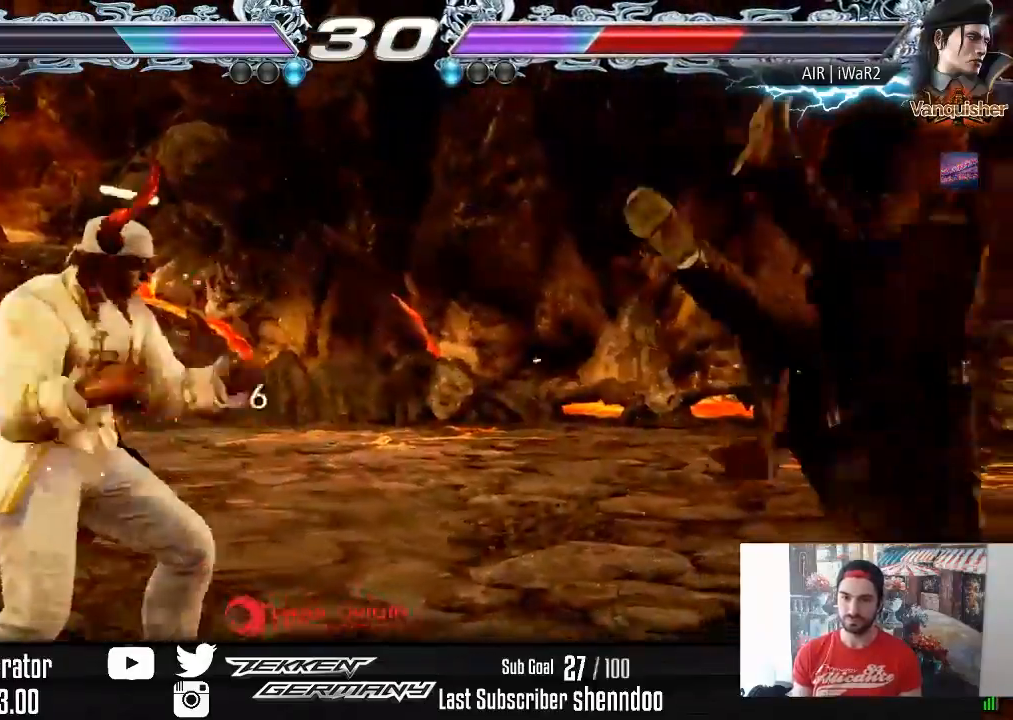
{"buttons": [], "right_stick": "center", "events": [[250, "DPAD_DOWN", "down"], [250, "SQUARE", "down"], [367, "DPAD_DOWN", "up"], [367, "SQUARE", "up"], [417, "DPAD_RIGHT", "up"]]}
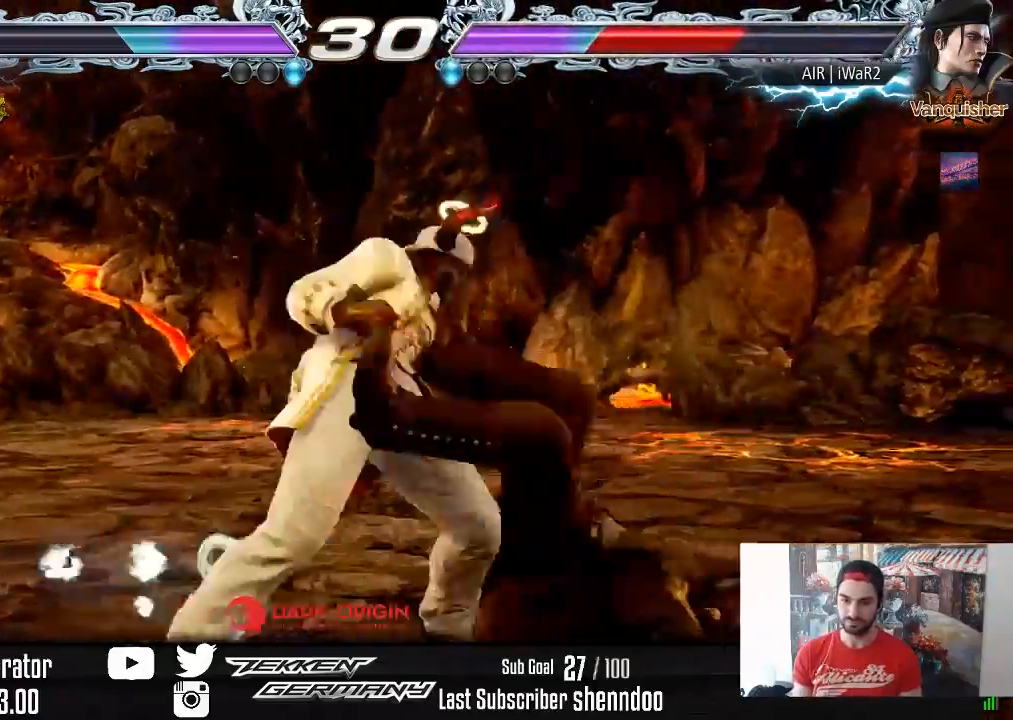
{"buttons": ["TRIANGLE", "DPAD_RIGHT"], "right_stick": "center", "events": [[200, "DPAD_RIGHT", "down"], [267, "DPAD_RIGHT", "up"], [317, "DPAD_RIGHT", "down"], [367, "TRIANGLE", "down"], [450, "TRIANGLE", "up"], [500, "TRIANGLE", "down"]]}
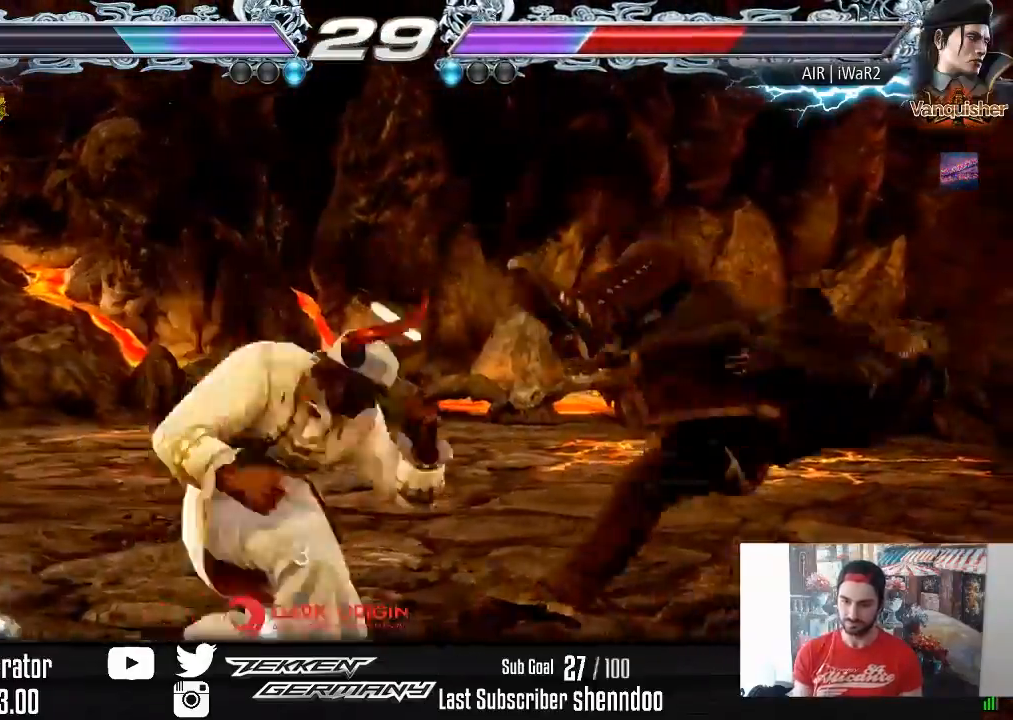
{"buttons": ["TRIANGLE", "DPAD_RIGHT"], "right_stick": "center", "events": [[83, "TRIANGLE", "up"], [133, "TRIANGLE", "down"], [233, "TRIANGLE", "up"], [267, "TRIANGLE", "down"], [367, "TRIANGLE", "up"], [417, "TRIANGLE", "down"]]}
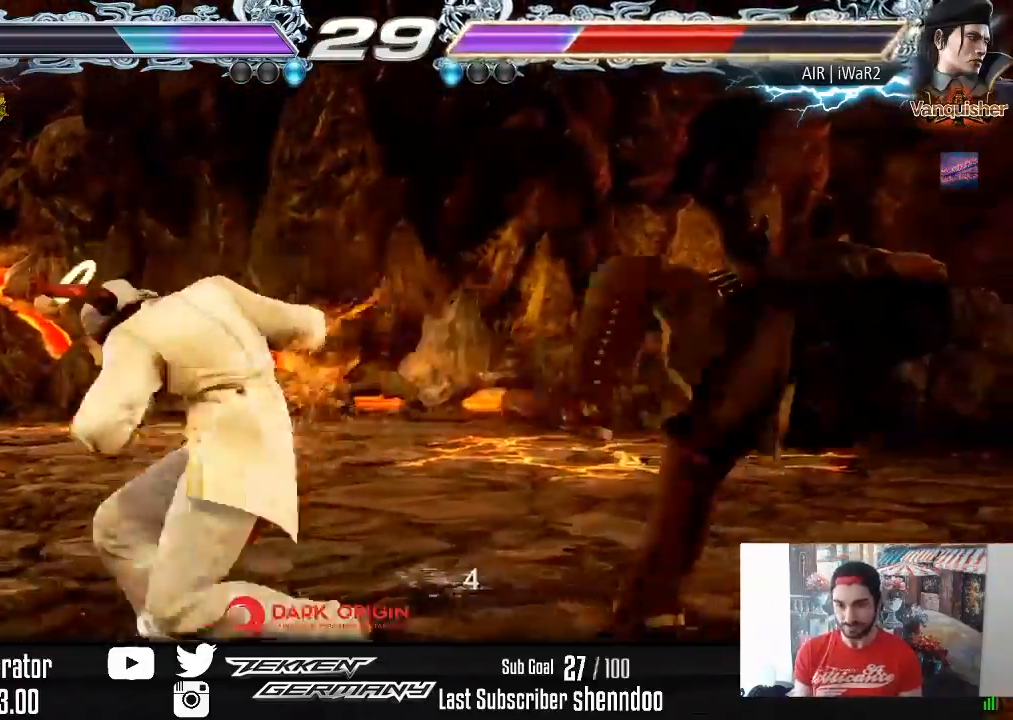
{"buttons": [], "right_stick": "center", "events": [[33, "TRIANGLE", "up"], [150, "TRIANGLE", "down"], [217, "TRIANGLE", "up"], [233, "DPAD_RIGHT", "up"]]}
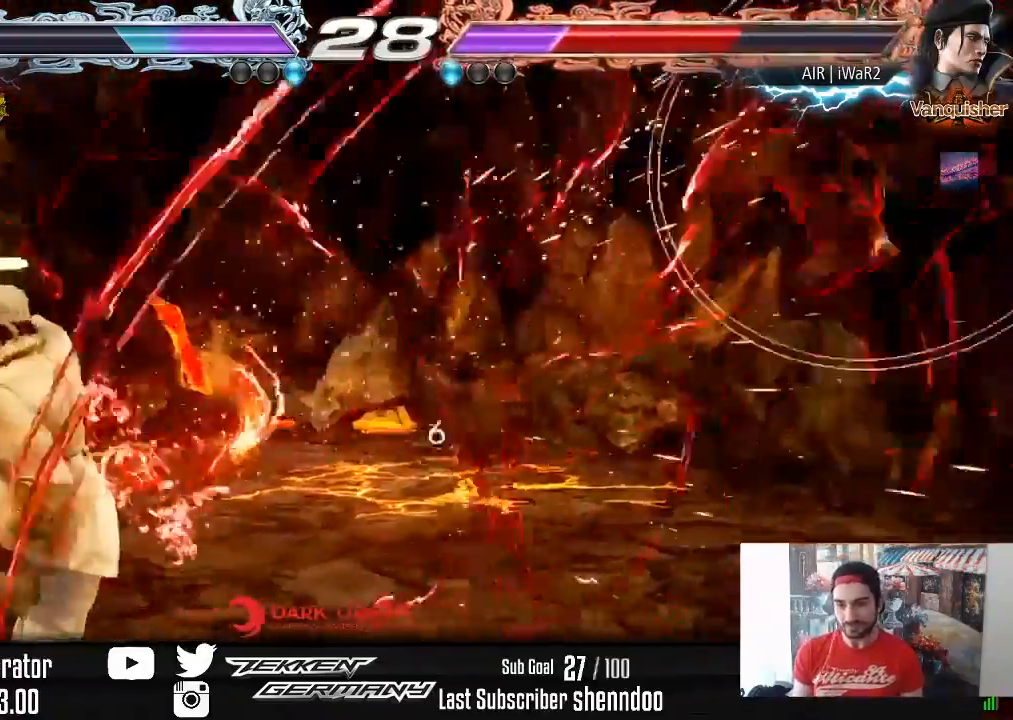
{"buttons": ["DPAD_RIGHT"], "right_stick": "center", "events": [[267, "DPAD_RIGHT", "down"], [367, "DPAD_RIGHT", "up"], [417, "DPAD_RIGHT", "down"]]}
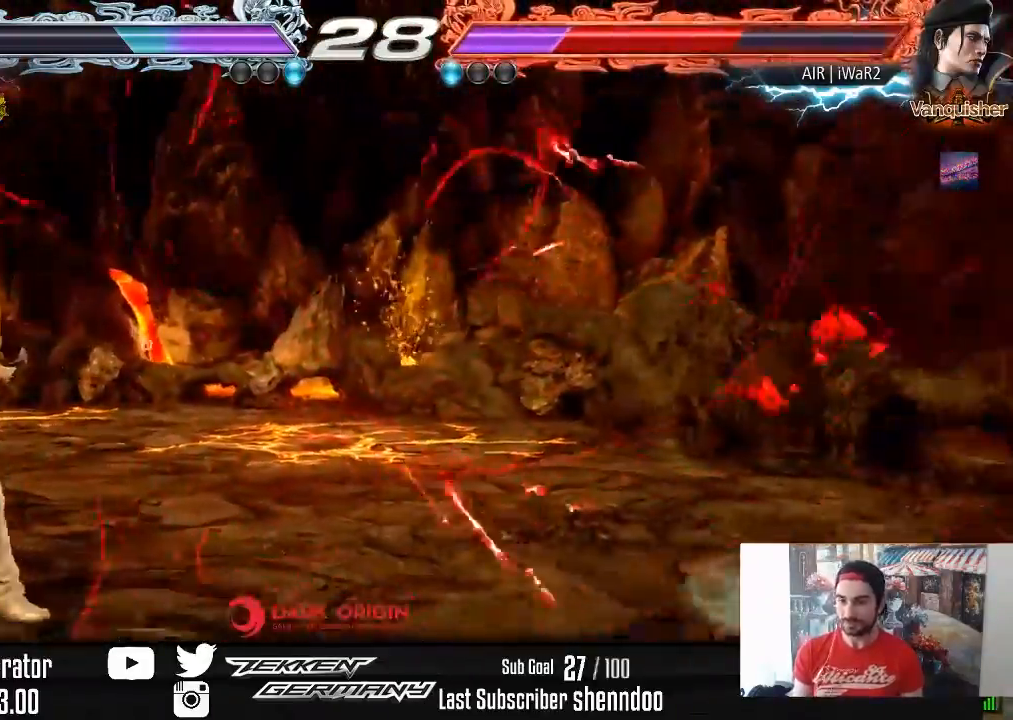
{"buttons": [], "right_stick": "center", "events": [[250, "DPAD_RIGHT", "up"], [433, "DPAD_LEFT", "down"], [500, "DPAD_LEFT", "up"]]}
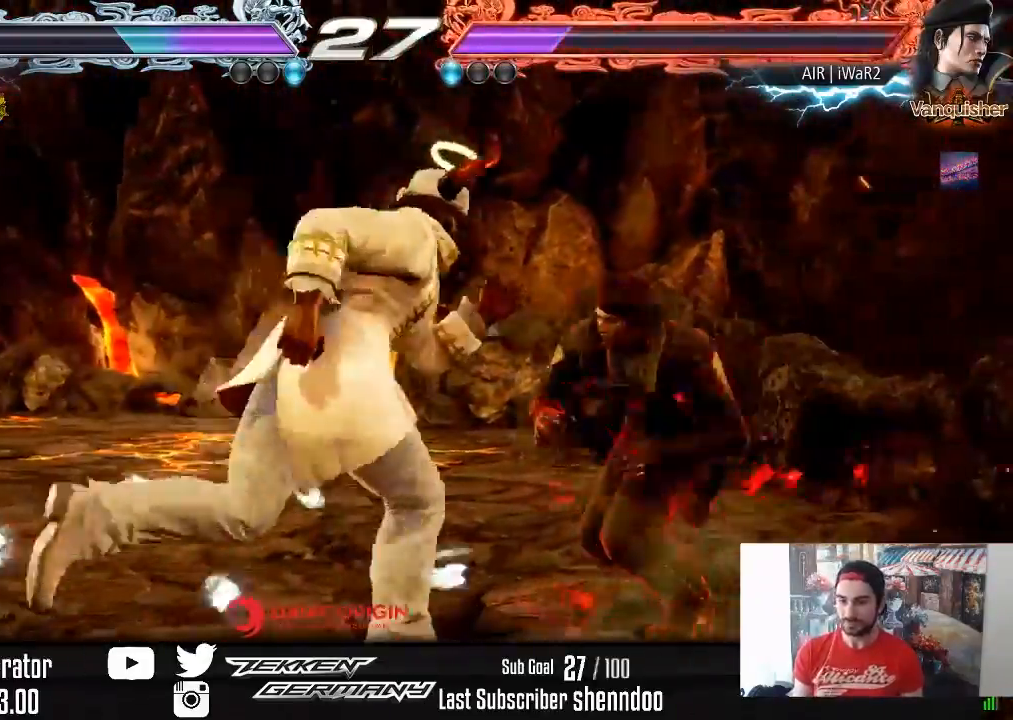
{"buttons": ["DPAD_DOWN", "DPAD_LEFT"], "right_stick": "center", "events": [[50, "DPAD_LEFT", "down"], [217, "DPAD_DOWN", "down"], [267, "DPAD_DOWN", "up"], [300, "DPAD_LEFT", "up"], [333, "DPAD_LEFT", "down"], [483, "DPAD_DOWN", "down"]]}
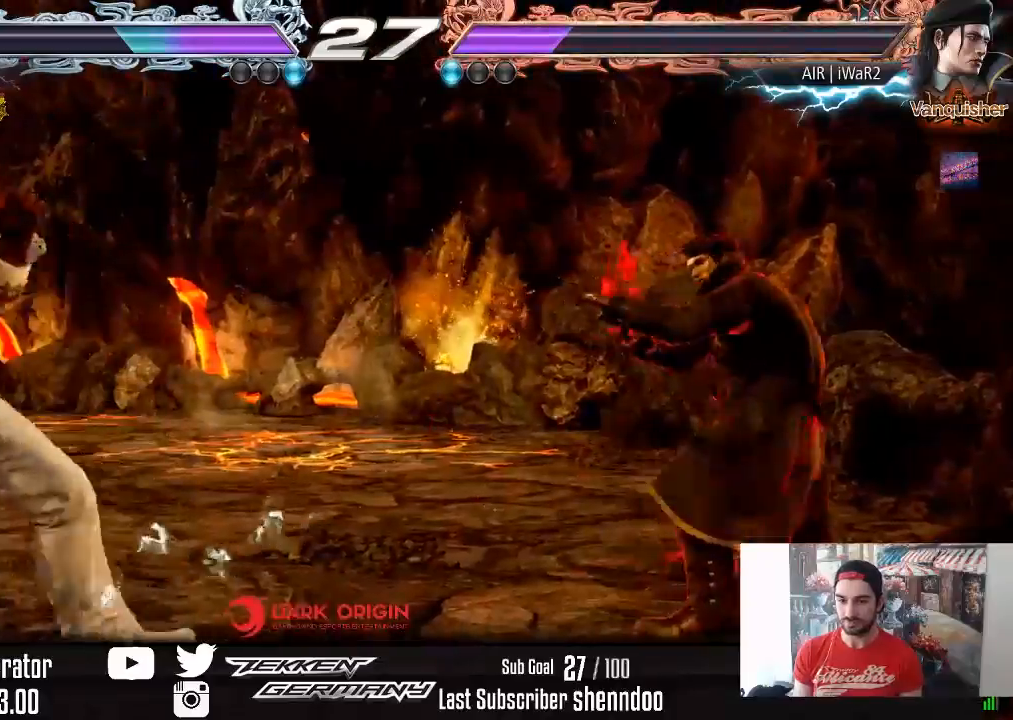
{"buttons": ["DPAD_RIGHT"], "right_stick": "center", "events": [[50, "DPAD_DOWN", "up"], [83, "DPAD_LEFT", "up"], [100, "DPAD_LEFT", "down"], [233, "DPAD_LEFT", "up"], [300, "DPAD_RIGHT", "down"], [383, "DPAD_RIGHT", "up"], [433, "DPAD_RIGHT", "down"]]}
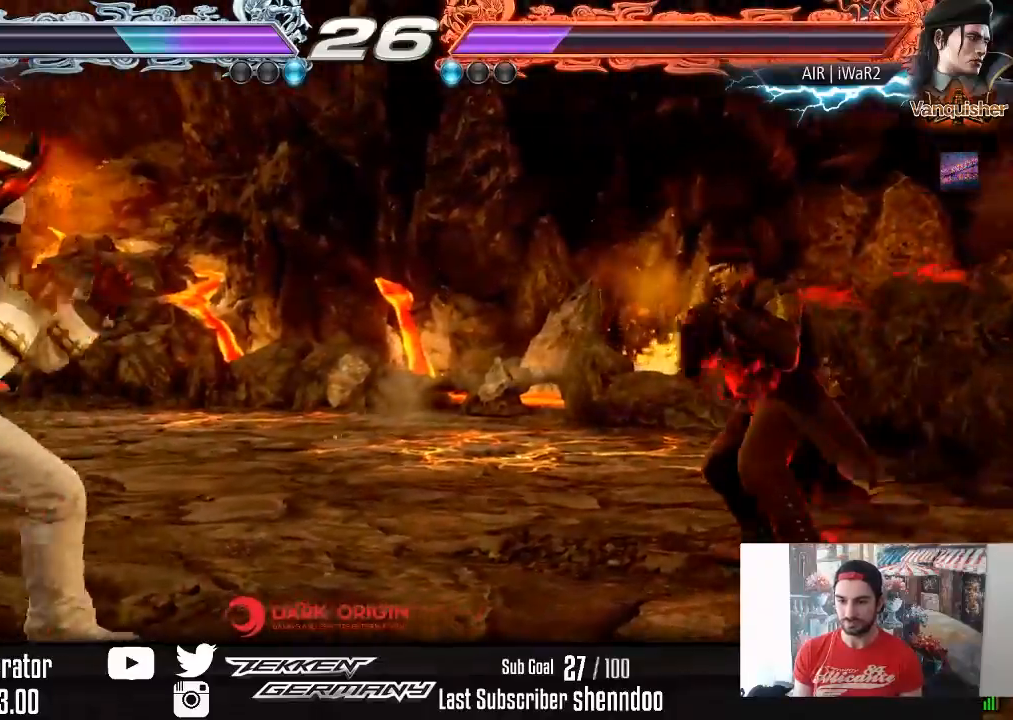
{"buttons": ["DPAD_DOWN", "DPAD_LEFT"], "right_stick": "center", "events": [[217, "DPAD_RIGHT", "up"], [317, "DPAD_DOWN", "down"], [317, "DPAD_LEFT", "down"], [317, "R2", "down"], [400, "R2", "up"]]}
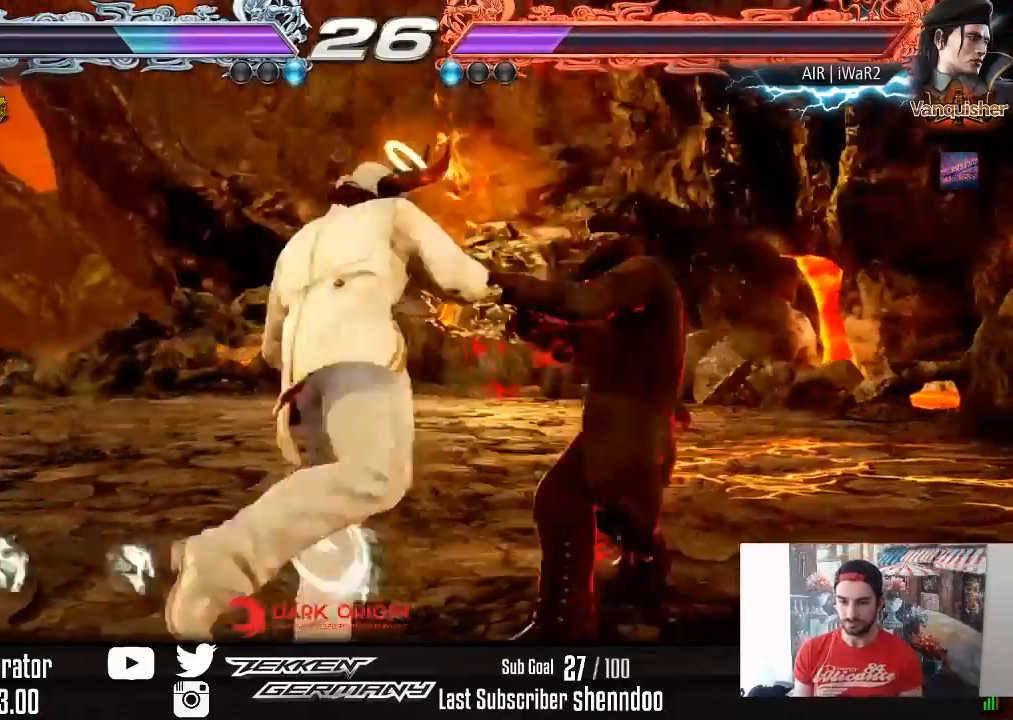
{"buttons": [], "right_stick": "center", "events": [[17, "DPAD_DOWN", "up"], [17, "DPAD_LEFT", "up"], [433, "DPAD_UP", "down"], [500, "DPAD_UP", "up"]]}
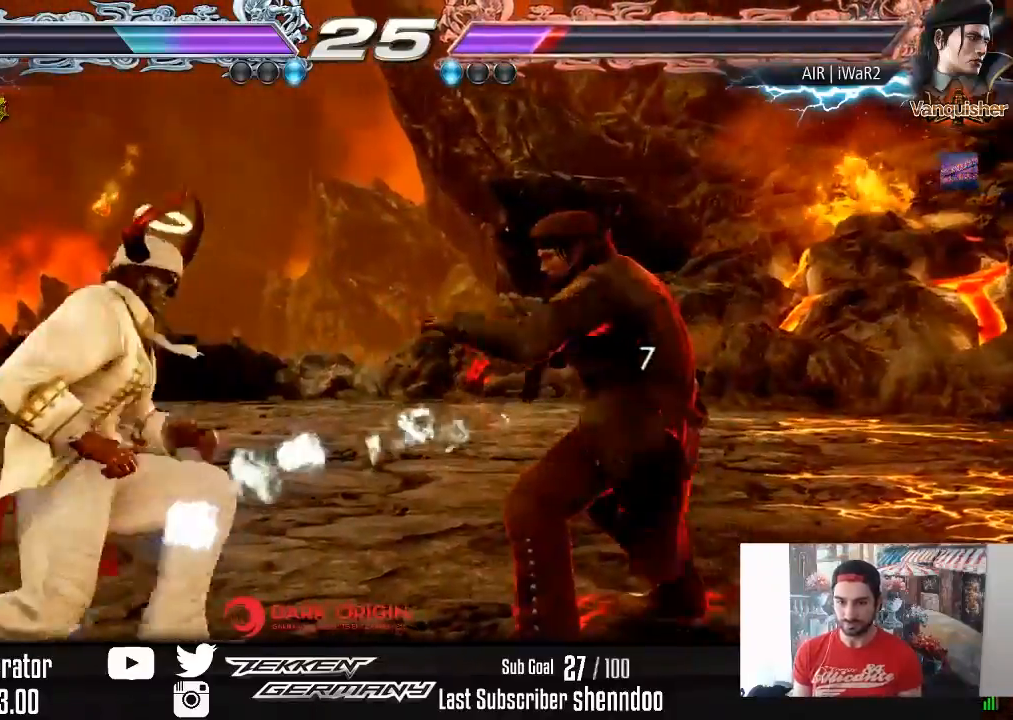
{"buttons": ["DPAD_RIGHT"], "right_stick": "center", "events": [[133, "DPAD_RIGHT", "down"], [150, "DPAD_DOWN", "down"], [150, "SQUARE", "down"], [250, "SQUARE", "up"], [300, "DPAD_DOWN", "up"]]}
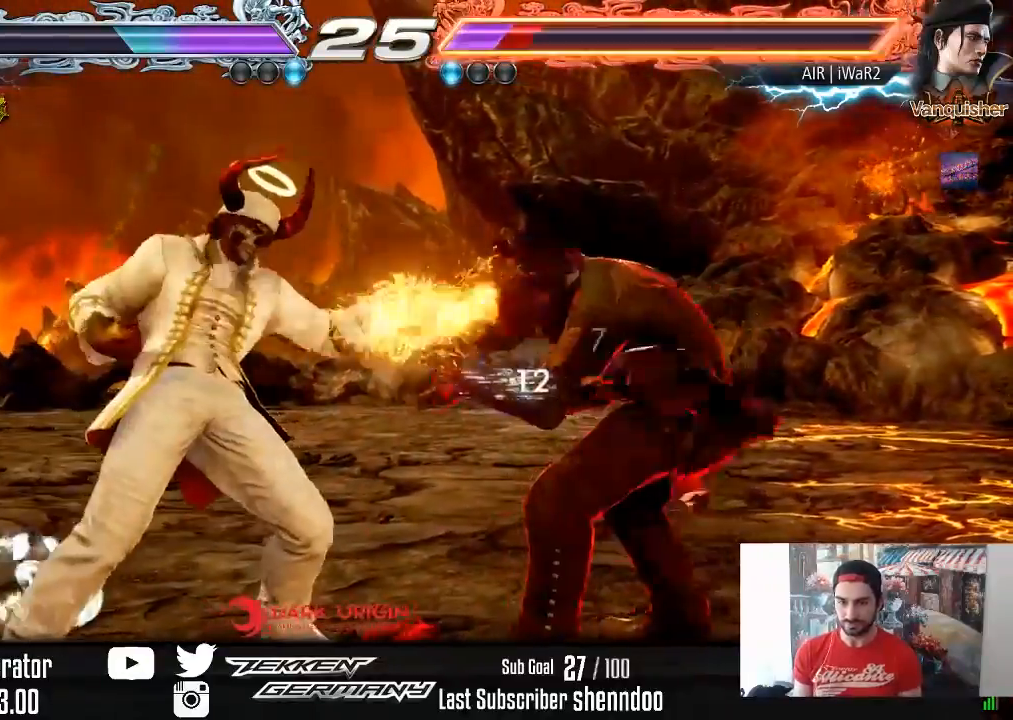
{"buttons": [], "right_stick": "center", "events": [[133, "DPAD_RIGHT", "up"], [267, "SQUARE", "down"], [333, "SQUARE", "up"]]}
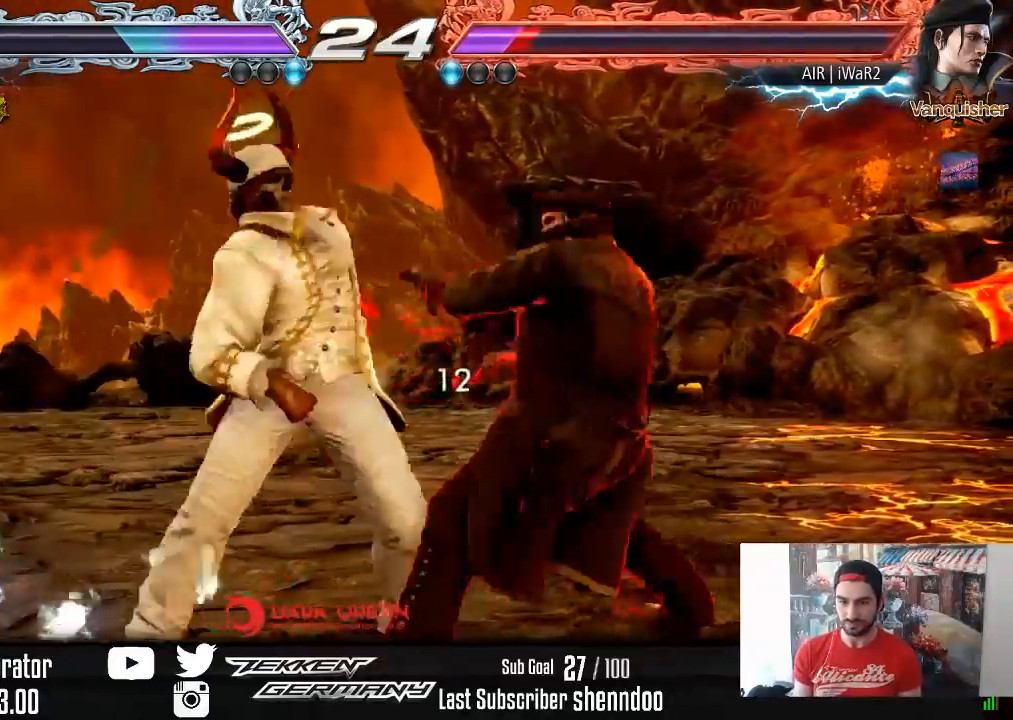
{"buttons": [], "right_stick": "center", "events": [[250, "DPAD_UP", "down"], [317, "DPAD_UP", "up"]]}
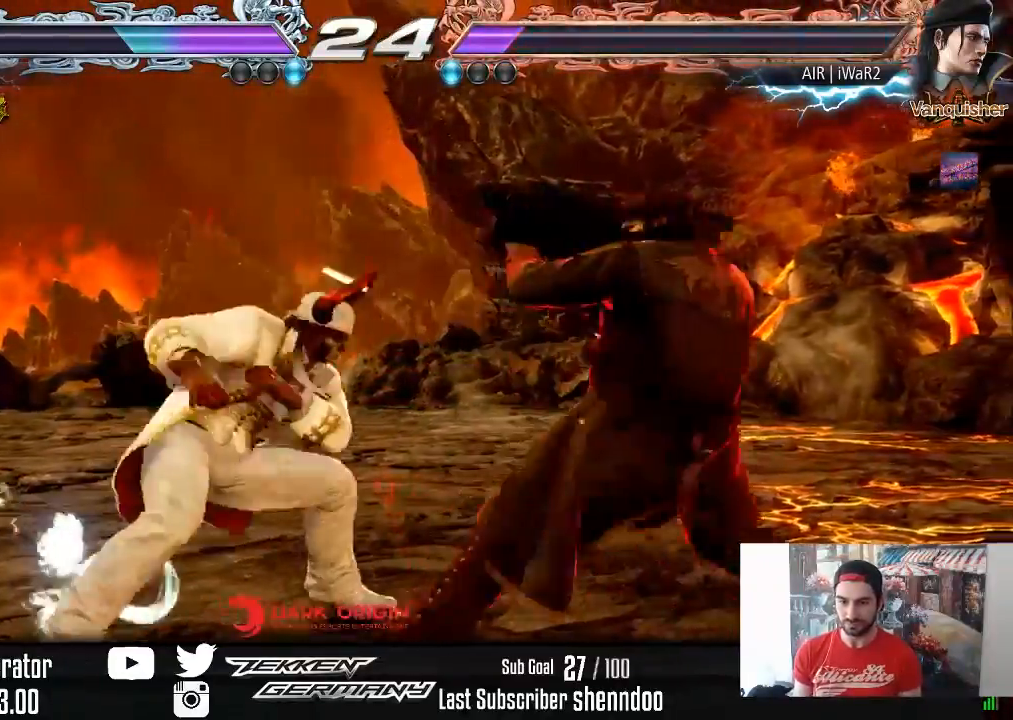
{"buttons": [], "right_stick": "center", "events": [[33, "DPAD_DOWN", "down"], [33, "DPAD_LEFT", "down"], [67, "CROSS", "down"], [167, "CROSS", "up"], [167, "DPAD_LEFT", "up"], [200, "DPAD_DOWN", "up"]]}
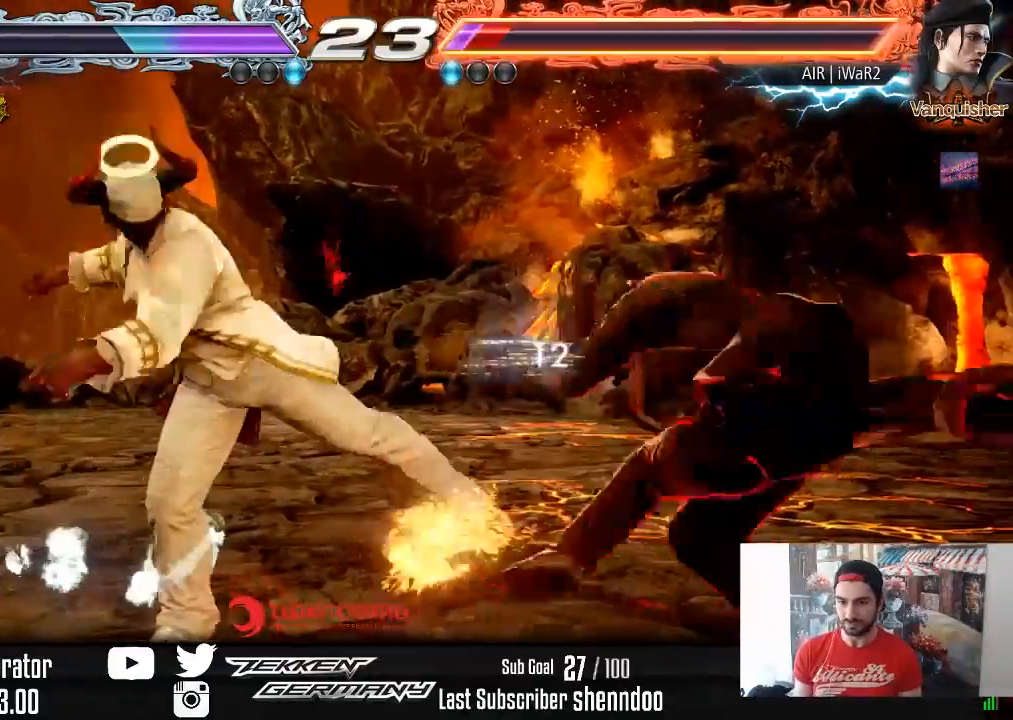
{"buttons": ["SQUARE", "DPAD_RIGHT"], "right_stick": "center", "events": [[300, "DPAD_RIGHT", "down"], [317, "DPAD_DOWN", "down"], [333, "SQUARE", "down"], [417, "SQUARE", "up"], [450, "DPAD_DOWN", "up"], [483, "SQUARE", "down"]]}
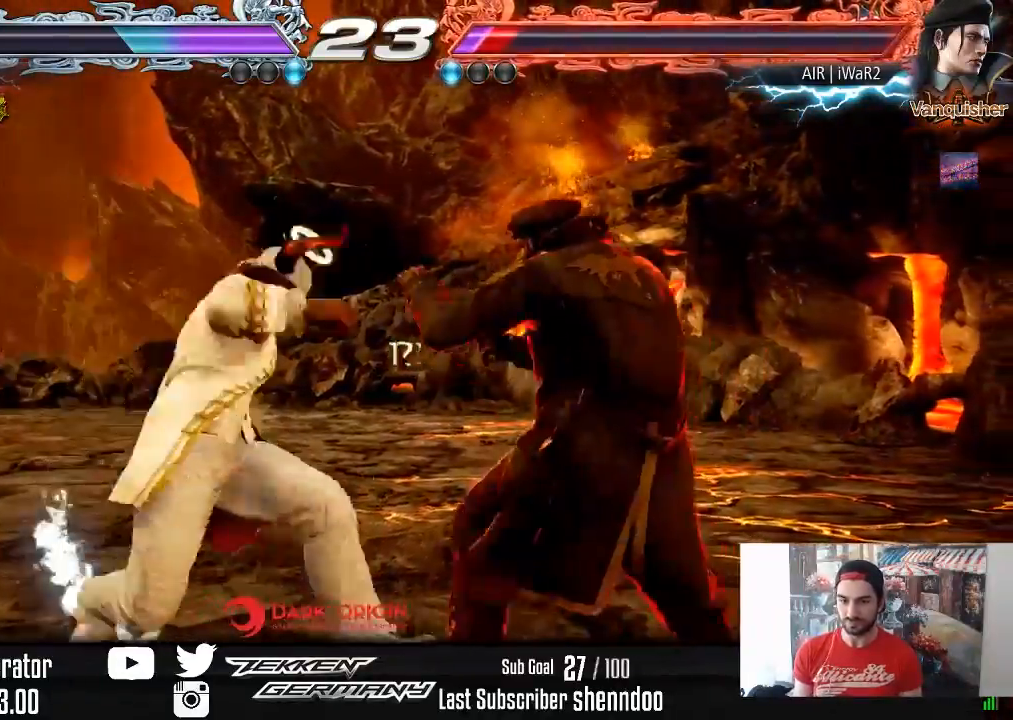
{"buttons": ["DPAD_RIGHT"], "right_stick": "center", "events": [[83, "SQUARE", "up"]]}
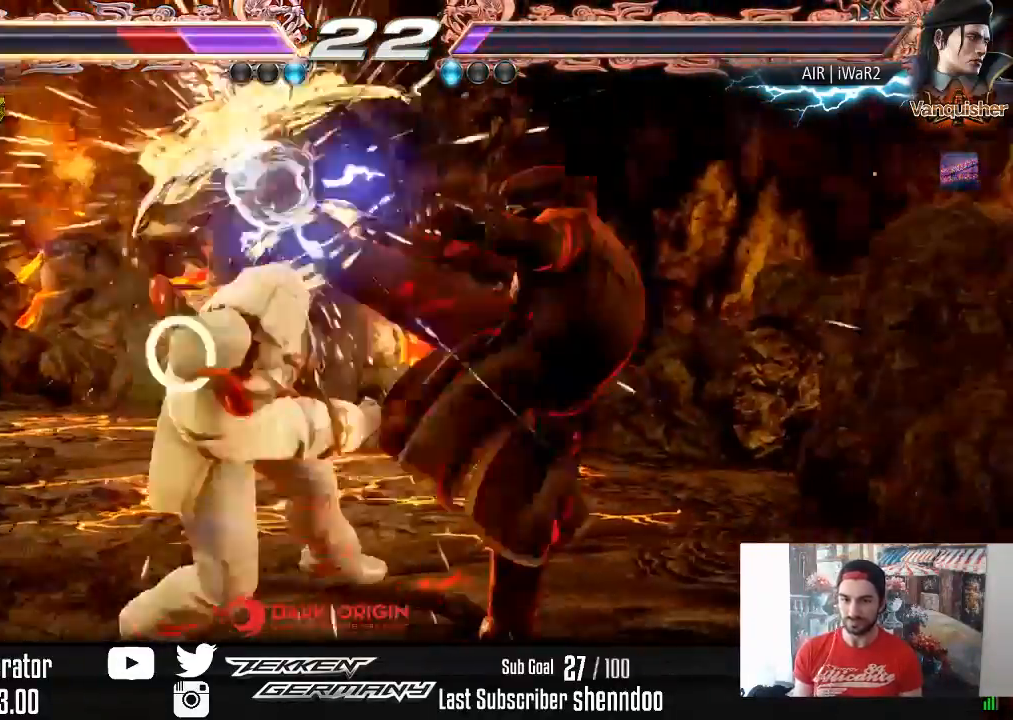
{"buttons": [], "right_stick": "center", "events": [[100, "DPAD_RIGHT", "up"]]}
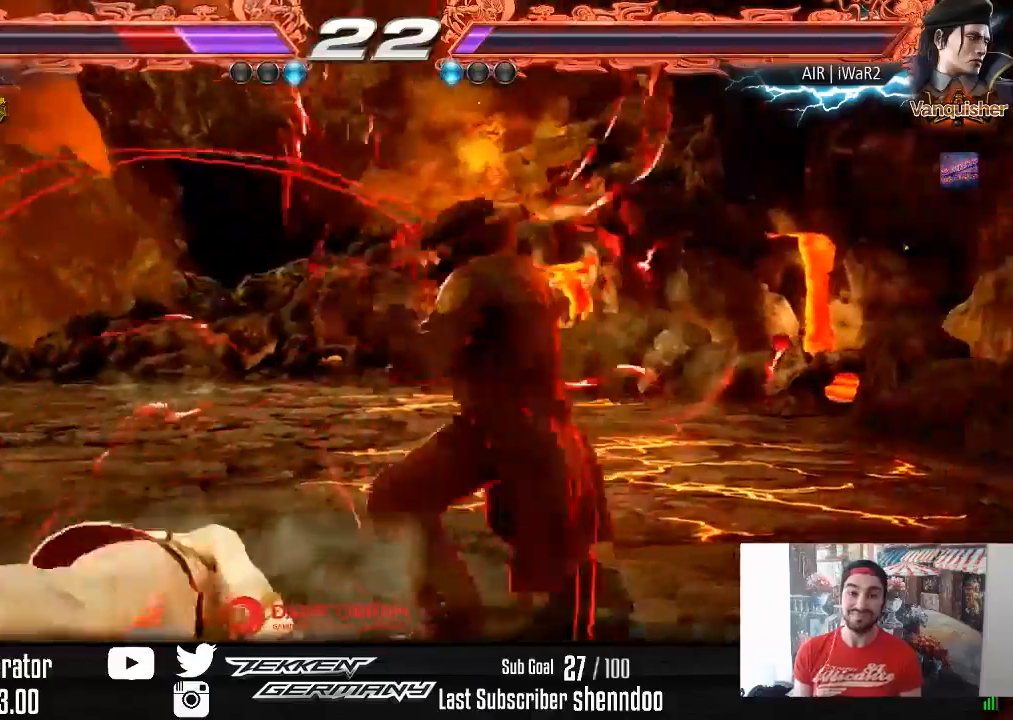
{"buttons": ["DPAD_DOWN", "DPAD_LEFT"], "right_stick": "center", "events": [[17, "SQUARE", "down"], [83, "DPAD_DOWN", "down"], [100, "DPAD_LEFT", "down"], [117, "SQUARE", "up"], [167, "SQUARE", "down"], [283, "SQUARE", "up"], [350, "SQUARE", "down"], [467, "SQUARE", "up"]]}
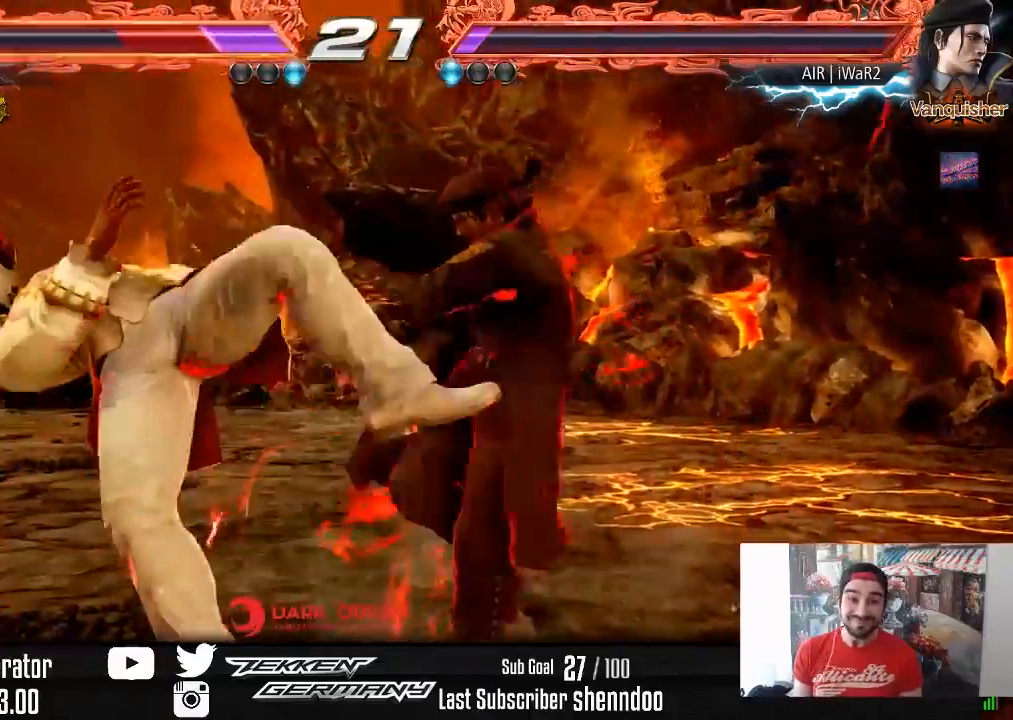
{"buttons": ["SQUARE"], "right_stick": "center", "events": [[83, "DPAD_DOWN", "up"], [117, "SQUARE", "down"], [133, "DPAD_LEFT", "up"], [217, "SQUARE", "up"], [267, "SQUARE", "down"], [400, "SQUARE", "up"], [450, "SQUARE", "down"]]}
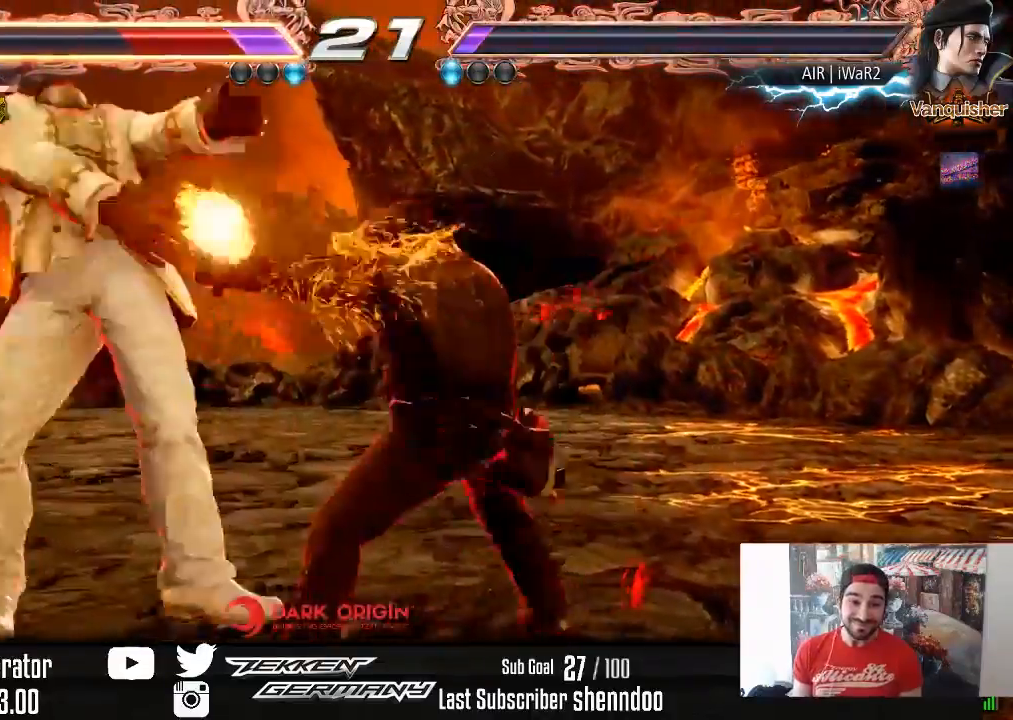
{"buttons": ["SQUARE"], "right_stick": "center", "events": [[100, "SQUARE", "up"], [133, "SQUARE", "down"], [283, "SQUARE", "up"], [317, "SQUARE", "down"], [450, "SQUARE", "up"], [500, "SQUARE", "down"]]}
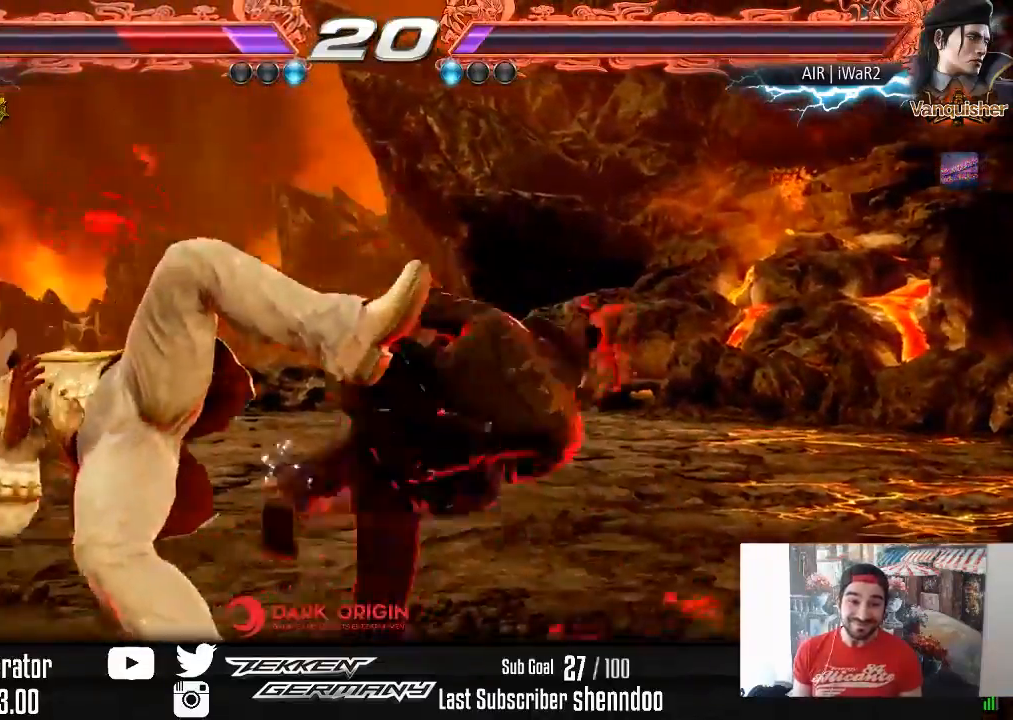
{"buttons": [], "right_stick": "center", "events": [[133, "SQUARE", "up"], [183, "SQUARE", "down"], [333, "SQUARE", "up"], [383, "SQUARE", "down"], [483, "SQUARE", "up"]]}
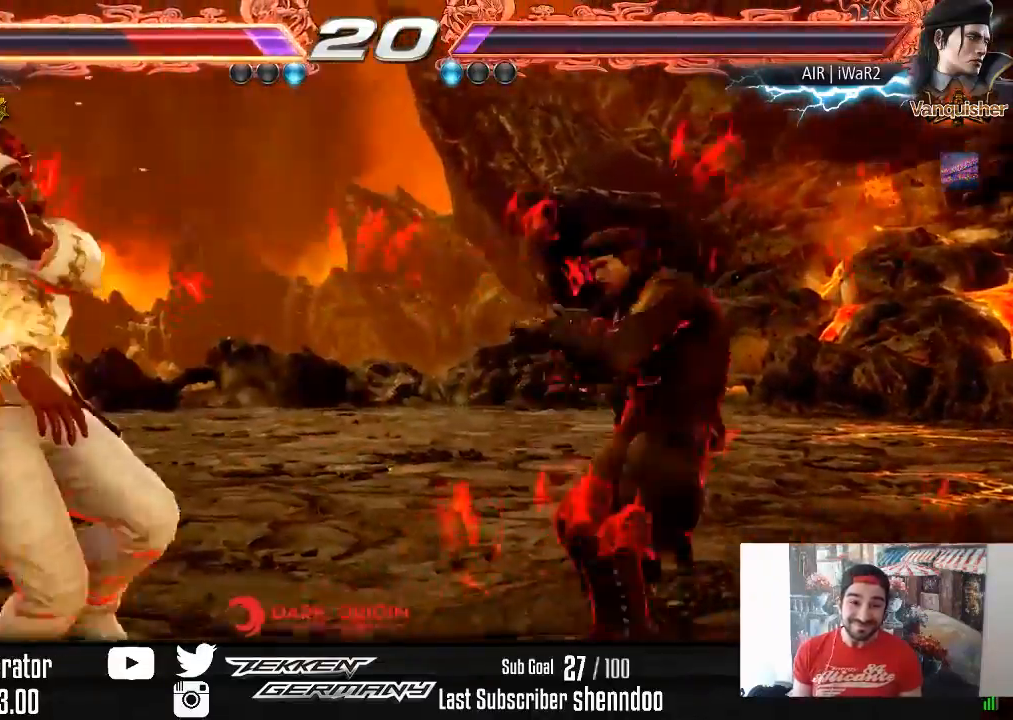
{"buttons": ["DPAD_LEFT"], "right_stick": "center", "events": [[50, "SQUARE", "down"], [167, "SQUARE", "up"], [217, "SQUARE", "down"], [233, "DPAD_LEFT", "down"], [317, "SQUARE", "up"], [383, "SQUARE", "down"], [483, "SQUARE", "up"]]}
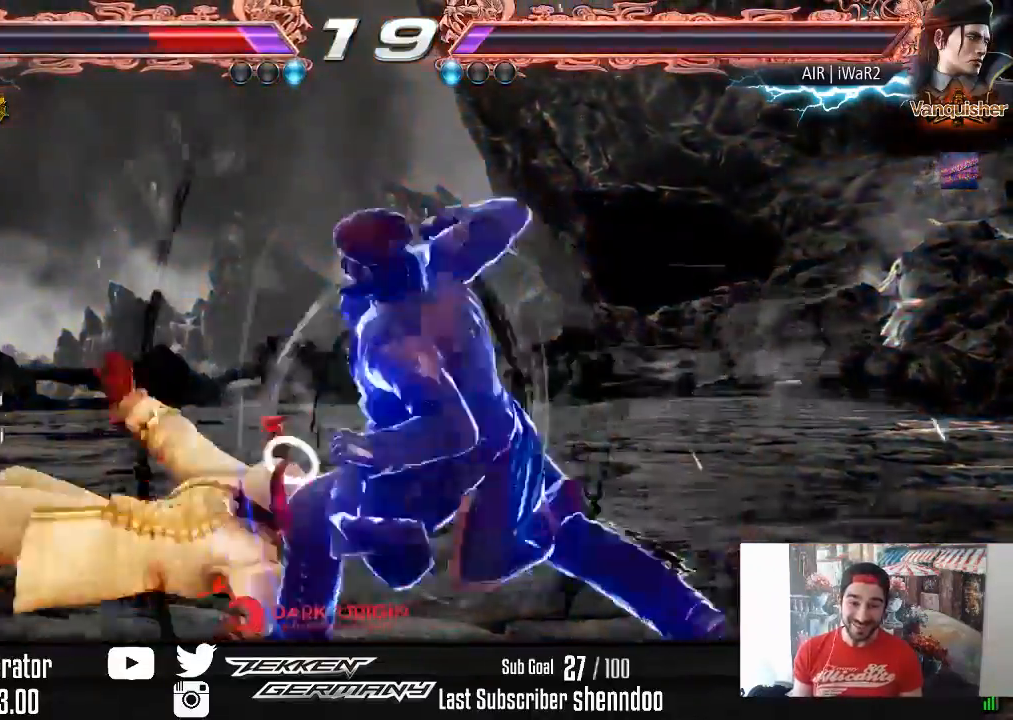
{"buttons": ["SQUARE"], "right_stick": "center", "events": [[33, "SQUARE", "down"], [167, "SQUARE", "up"], [217, "DPAD_LEFT", "up"], [300, "SQUARE", "down"], [383, "SQUARE", "up"], [433, "SQUARE", "down"]]}
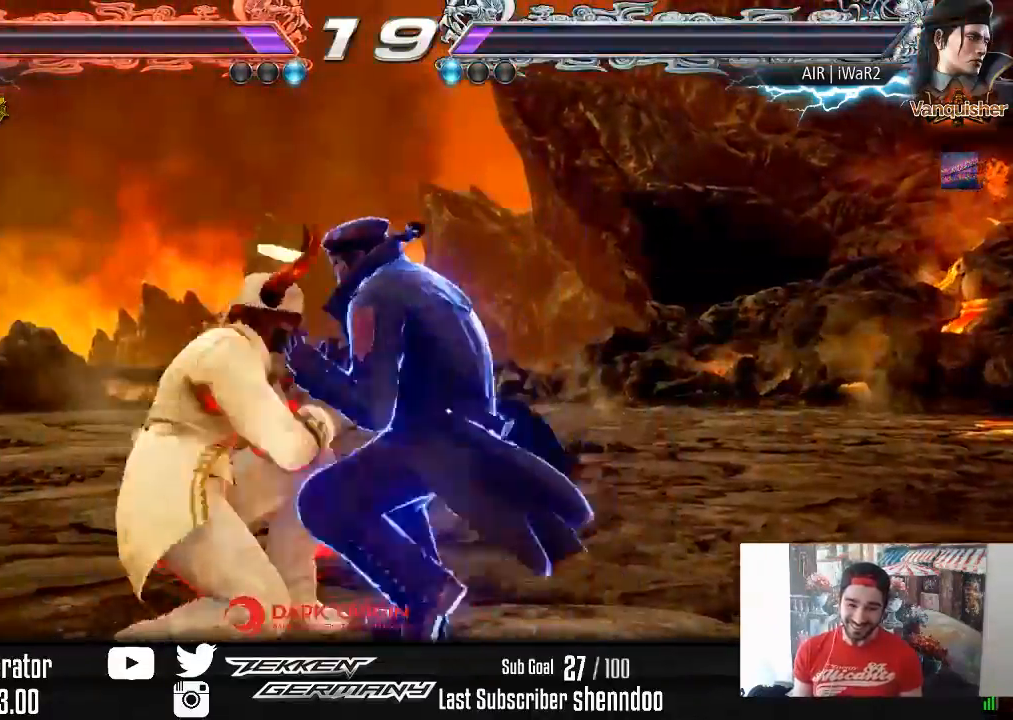
{"buttons": [], "right_stick": "center", "events": [[33, "SQUARE", "up"]]}